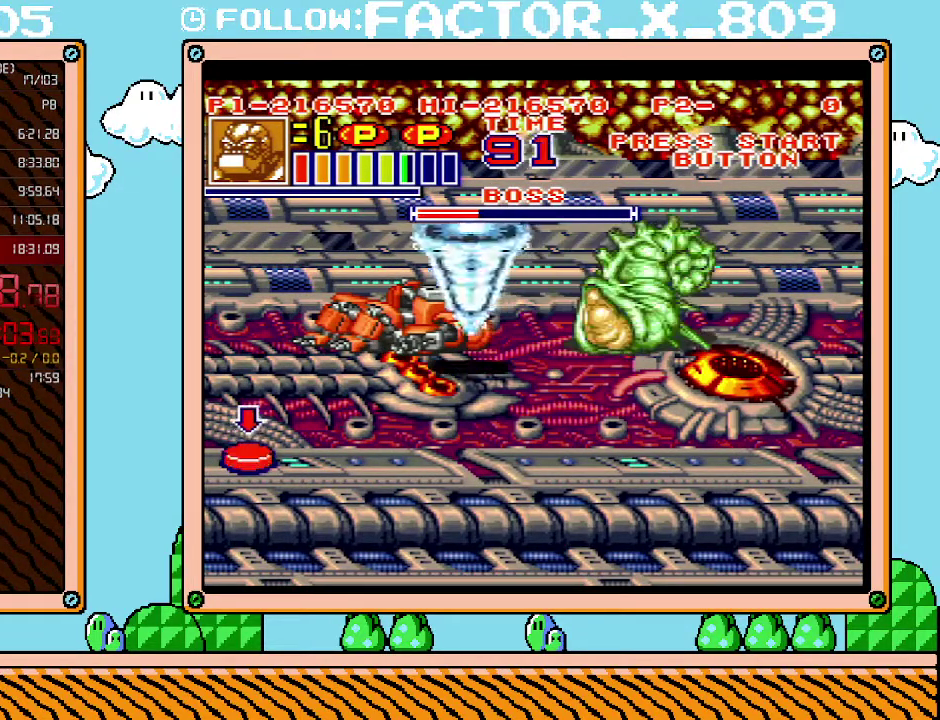
Gameplay with a controller (Nintendo layout); each line is a JSON object with the inputs held at the frame after it. "events" lists button and stick changes between this image and that frame as [ms after this image, input, new state], when the widget could be followed in between. Not read: L3 R3.
{"buttons": [], "events": [[17, "A", "up"], [50, "A", "down"], [117, "A", "up"]]}
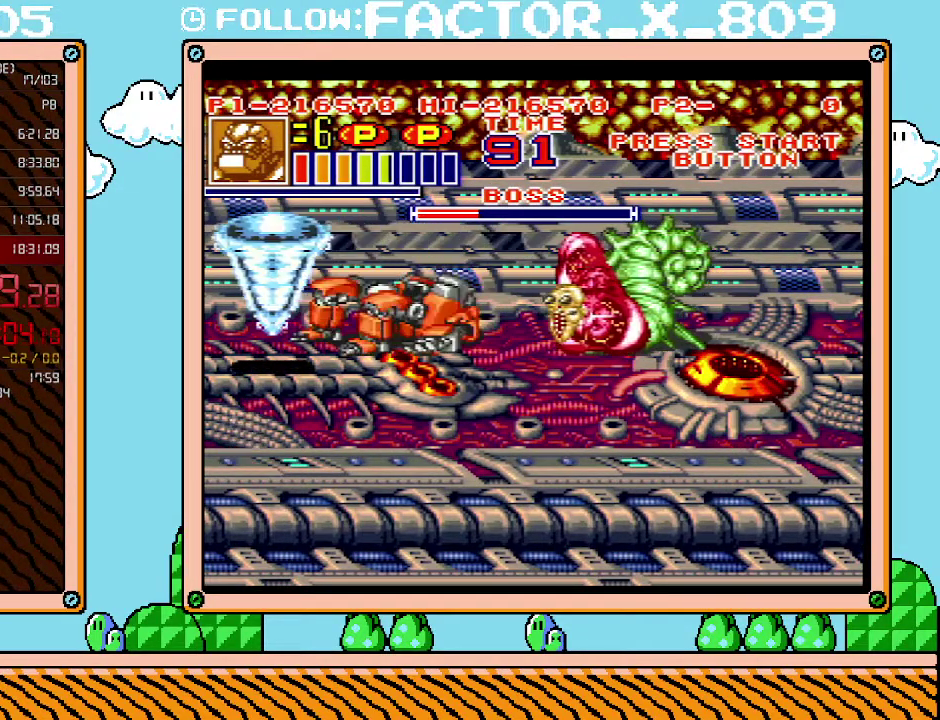
{"buttons": ["DPAD_DOWN"], "events": [[233, "DPAD_LEFT", "down"], [300, "DPAD_DOWN", "down"], [333, "DPAD_LEFT", "up"]]}
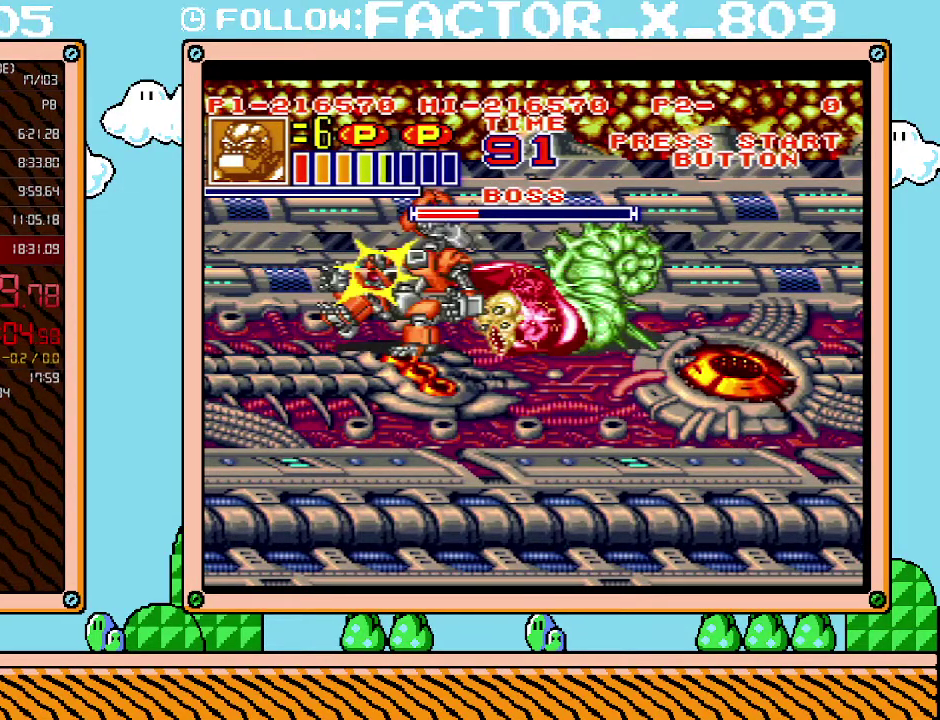
{"buttons": ["DPAD_RIGHT"], "events": [[167, "DPAD_DOWN", "up"], [167, "DPAD_RIGHT", "down"], [350, "B", "down"], [450, "B", "up"]]}
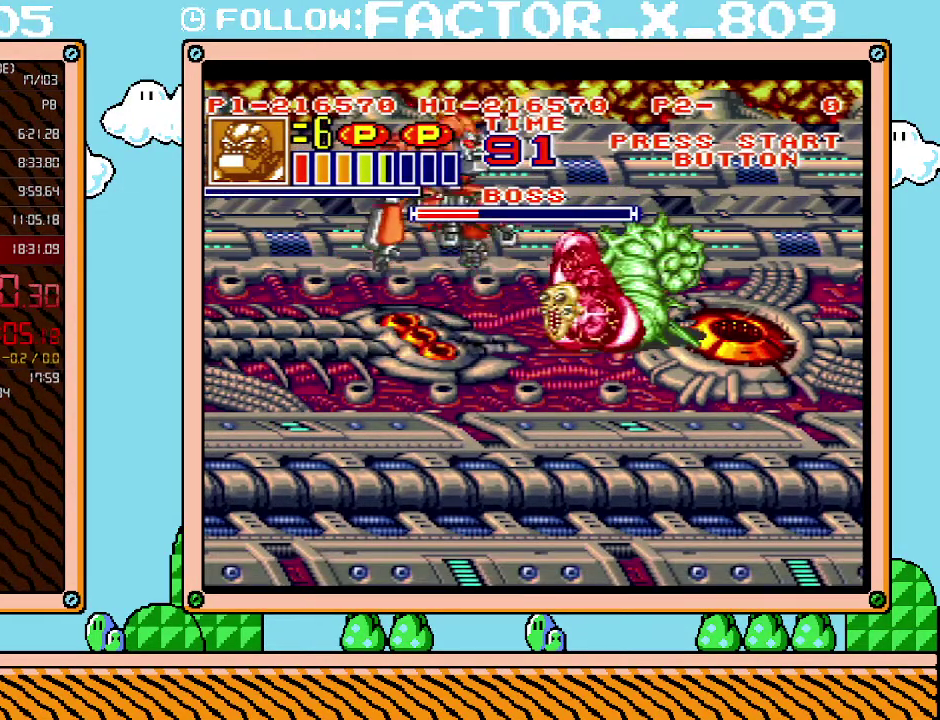
{"buttons": ["L1"], "events": [[17, "R1", "down"], [50, "X", "down"], [100, "X", "up"], [167, "X", "down"], [233, "R1", "up"], [233, "X", "up"], [300, "DPAD_RIGHT", "up"], [300, "X", "down"], [317, "R1", "down"], [367, "R1", "up"], [367, "X", "up"], [383, "L1", "down"]]}
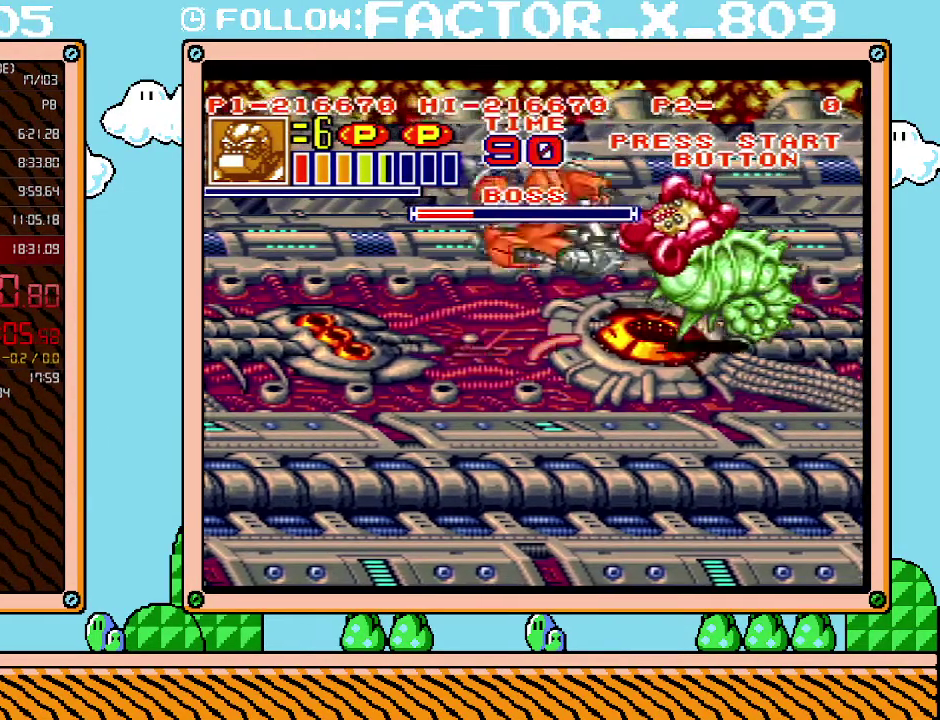
{"buttons": ["L1"], "events": []}
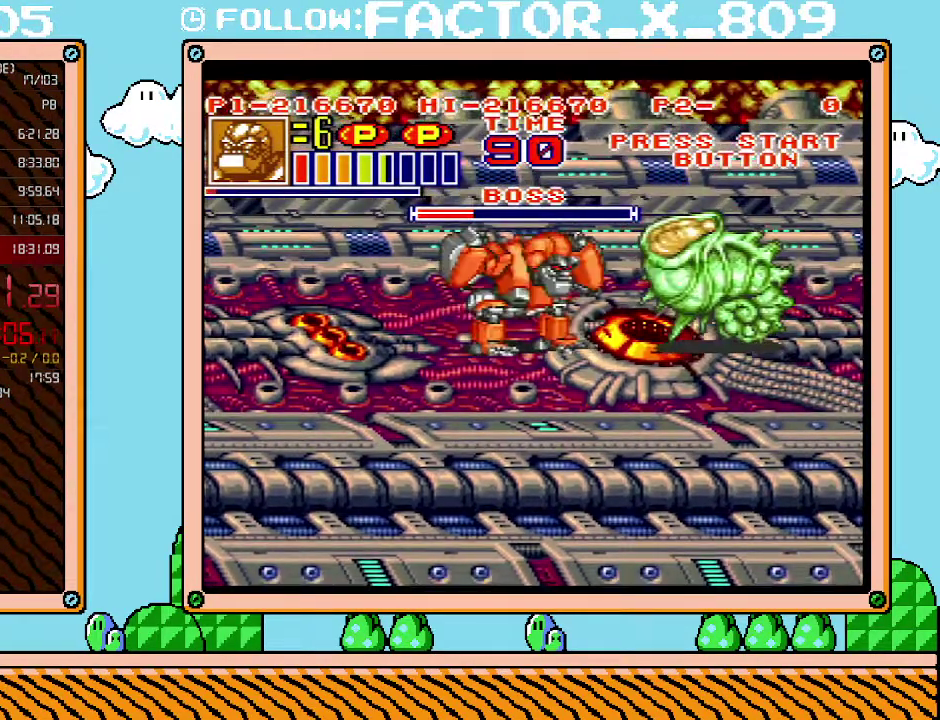
{"buttons": ["L1"], "events": []}
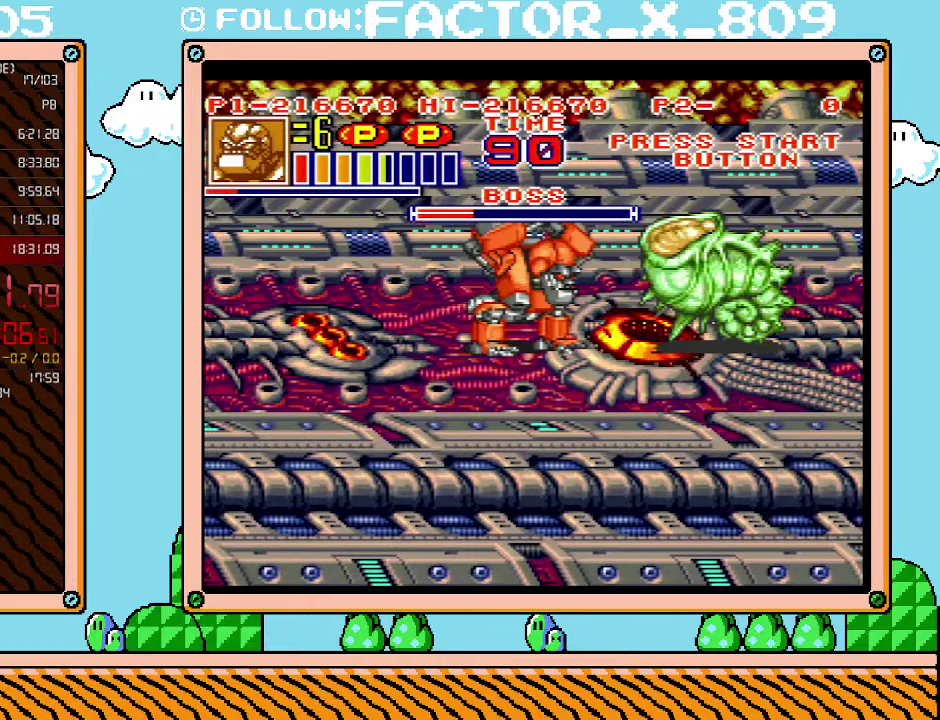
{"buttons": ["L1"], "events": []}
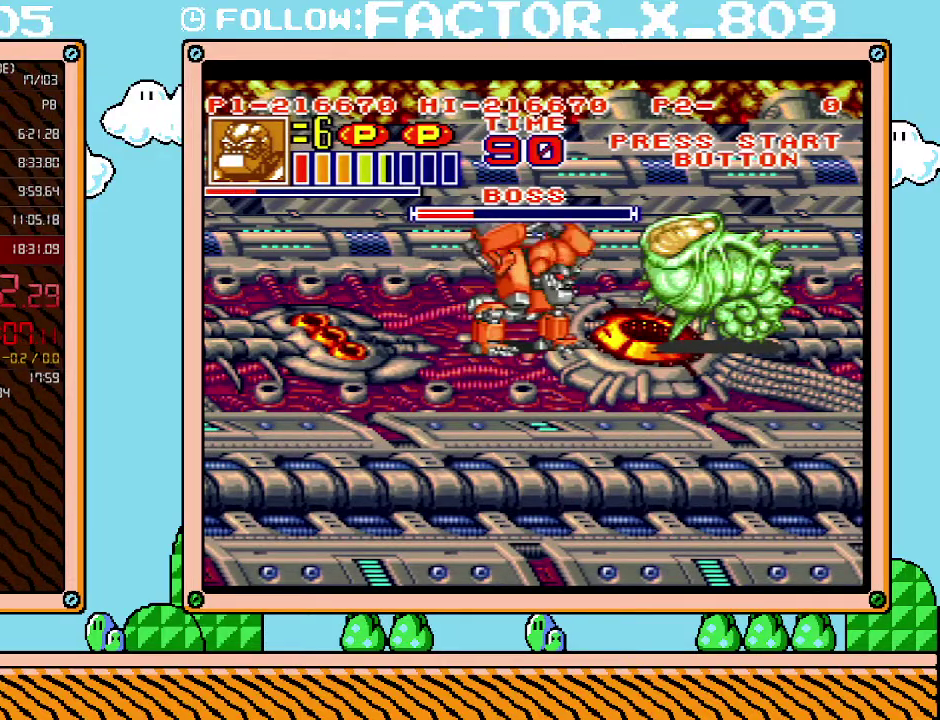
{"buttons": ["L1"], "events": []}
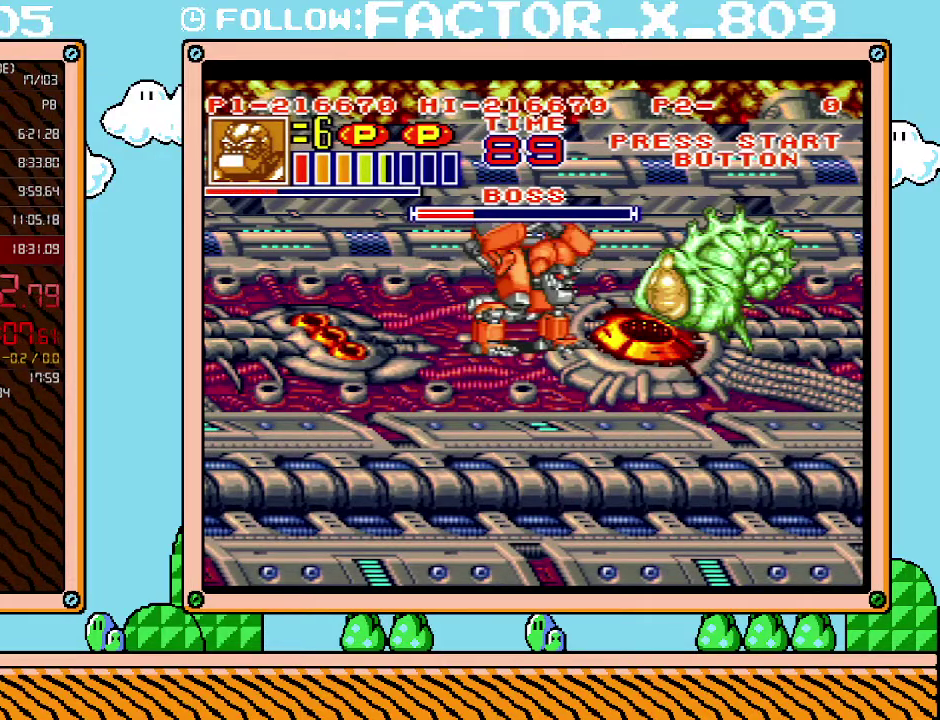
{"buttons": ["R1", "DPAD_RIGHT"], "events": [[117, "L1", "up"], [300, "DPAD_RIGHT", "down"], [350, "B", "down"], [417, "B", "up"], [483, "R1", "down"]]}
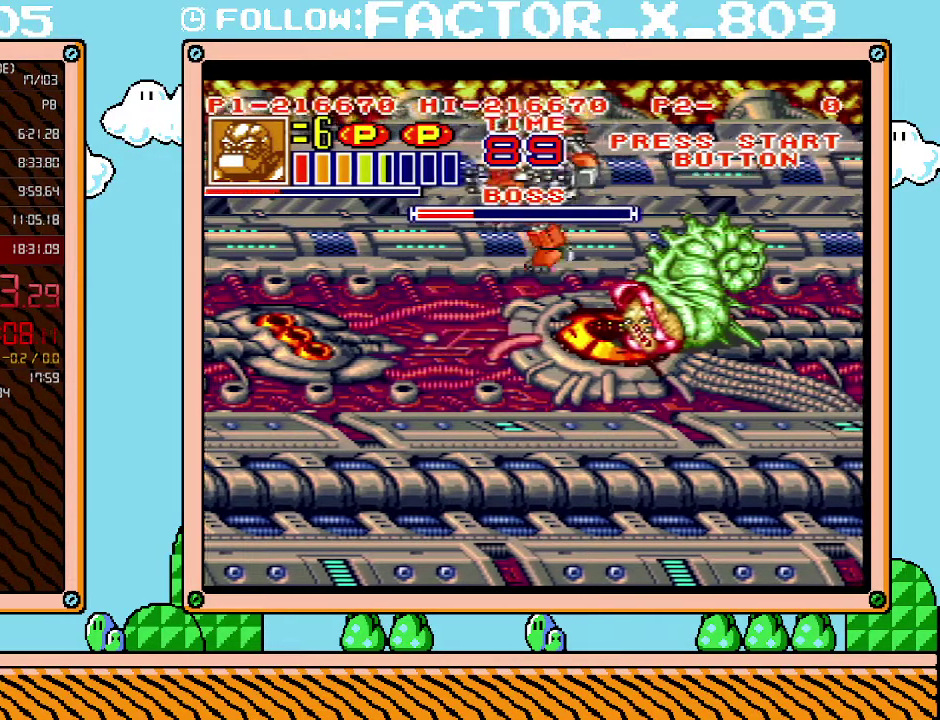
{"buttons": ["L1"], "events": [[17, "X", "down"], [83, "X", "up"], [100, "R1", "up"], [133, "X", "down"], [167, "DPAD_RIGHT", "up"], [233, "X", "up"], [300, "R1", "down"], [300, "X", "down"], [350, "R1", "up"], [350, "X", "up"], [417, "R1", "down"], [417, "X", "down"], [483, "L1", "down"], [483, "R1", "up"], [483, "X", "up"]]}
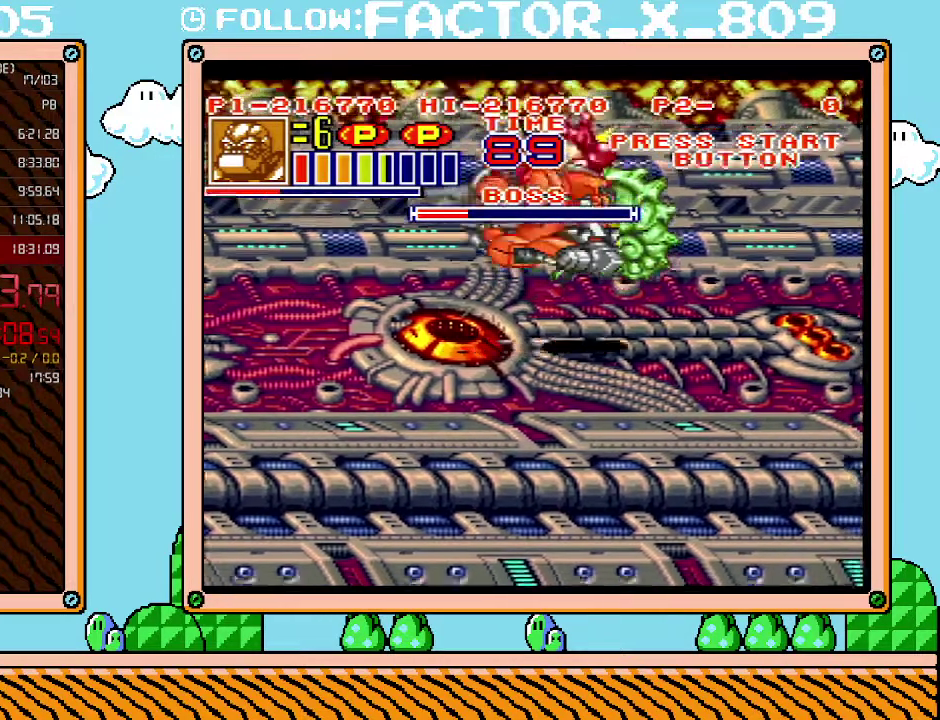
{"buttons": ["L1"], "events": [[83, "R1", "down"], [133, "R1", "up"]]}
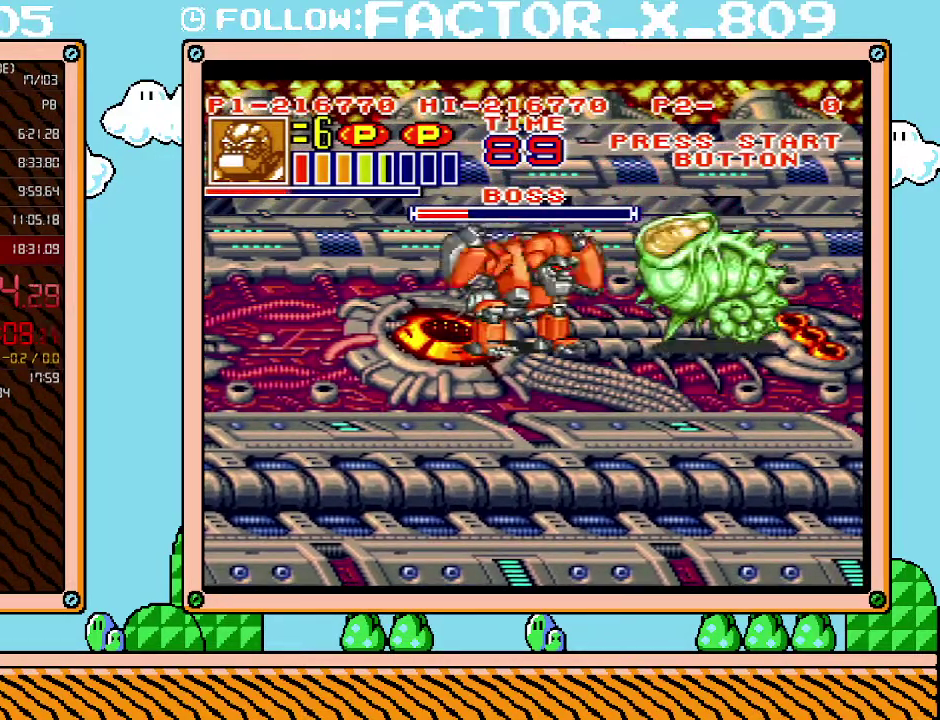
{"buttons": ["L1"], "events": []}
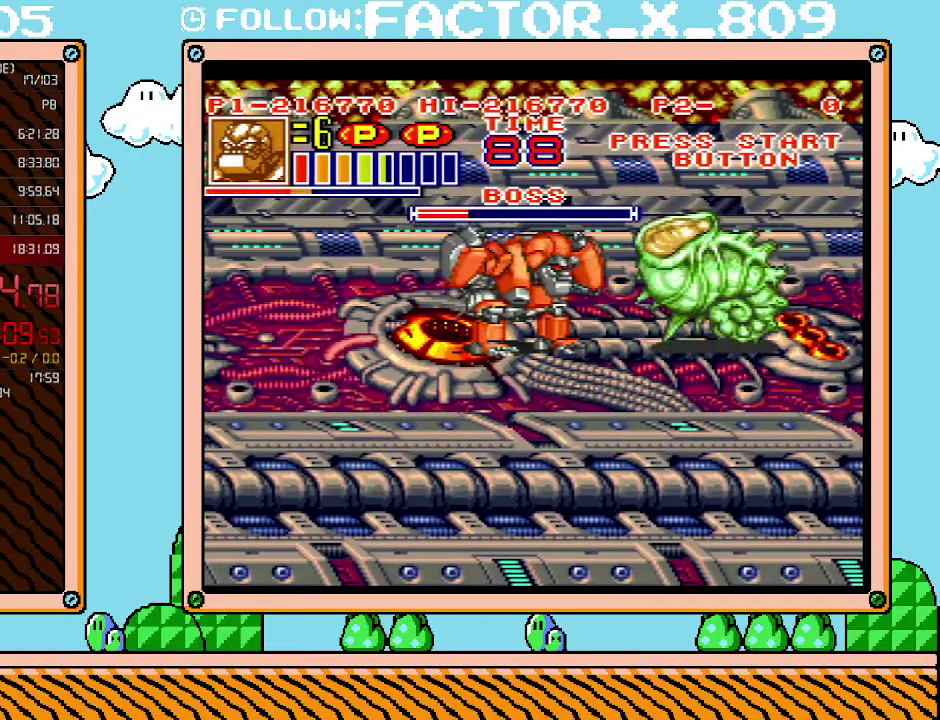
{"buttons": ["L1"], "events": []}
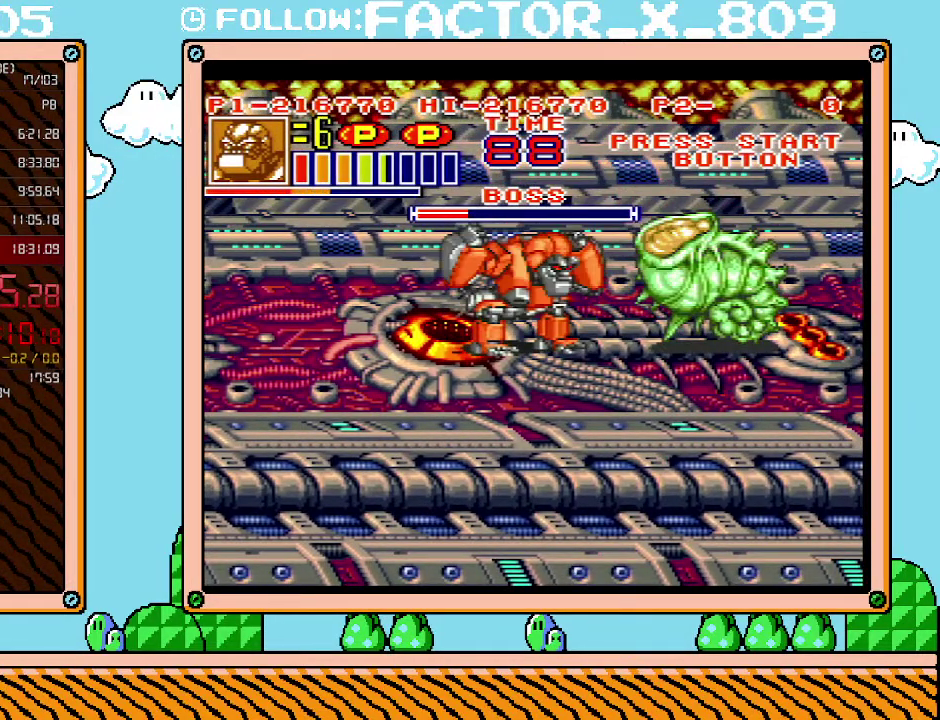
{"buttons": ["L1"], "events": []}
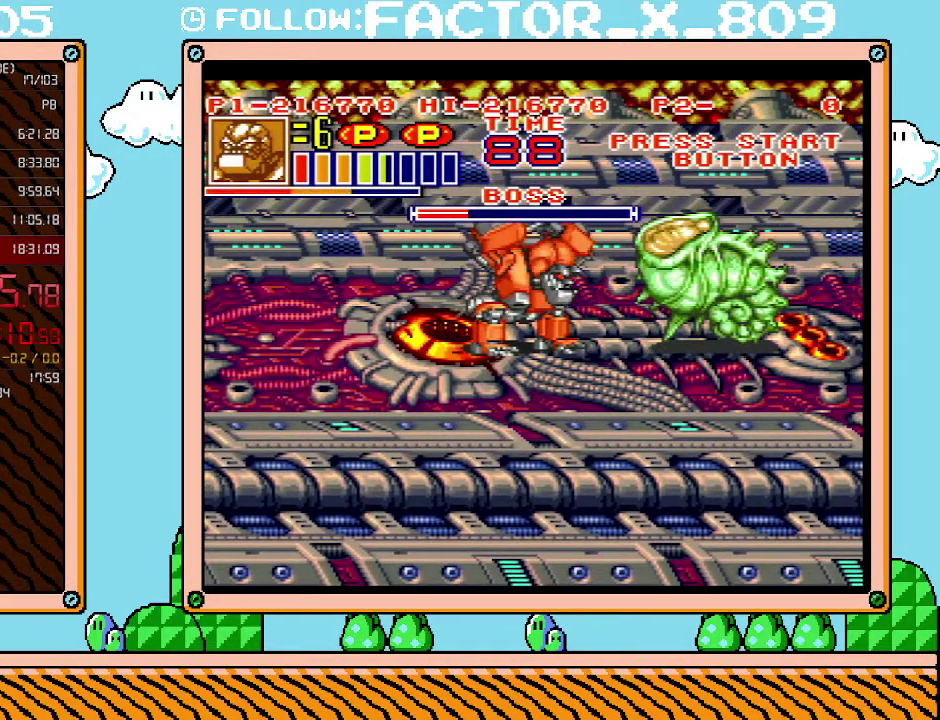
{"buttons": [], "events": [[417, "L1", "up"]]}
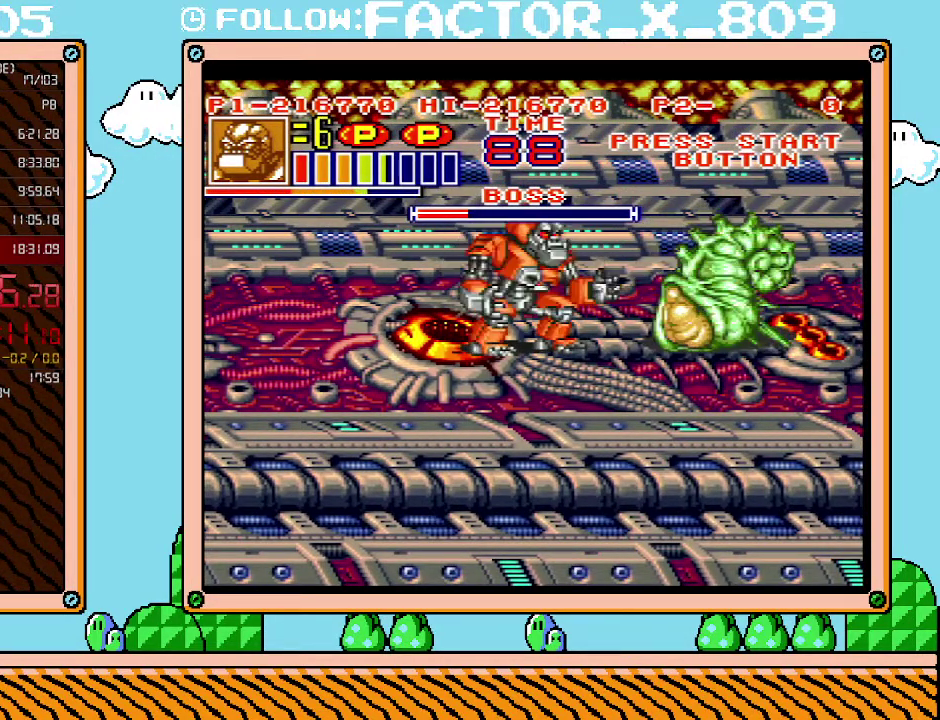
{"buttons": [], "events": [[50, "DPAD_RIGHT", "down"], [83, "B", "down"], [167, "B", "up"], [233, "R1", "down"], [267, "X", "down"], [333, "X", "up"], [350, "R1", "up"], [383, "DPAD_RIGHT", "up"], [383, "X", "down"], [483, "X", "up"]]}
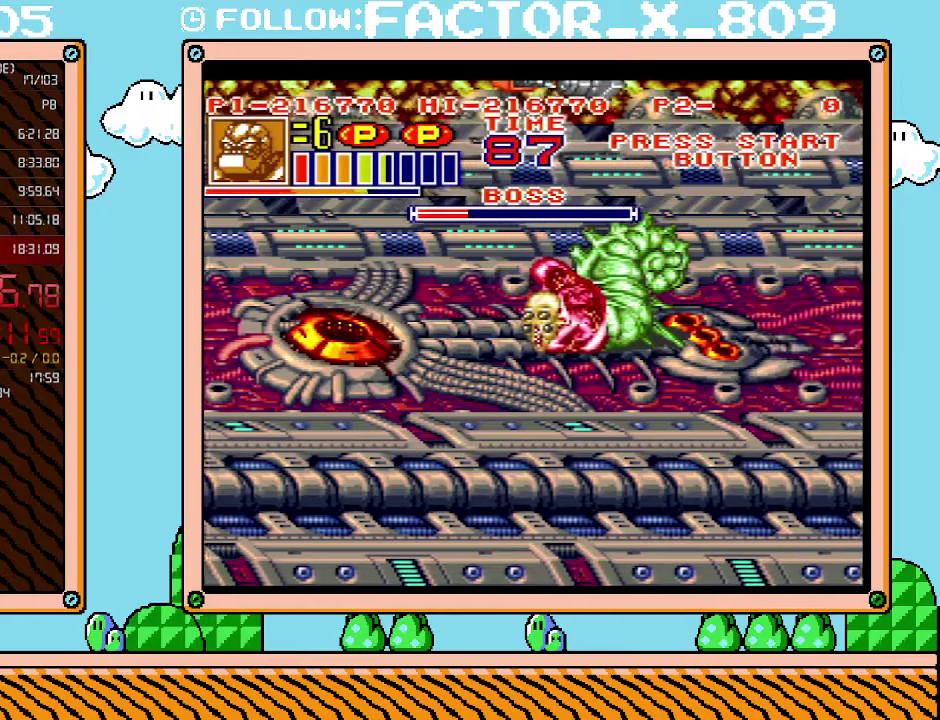
{"buttons": ["L1"], "events": [[50, "R1", "down"], [50, "X", "down"], [117, "R1", "up"], [117, "X", "up"], [167, "X", "down"], [233, "L1", "down"], [483, "X", "up"]]}
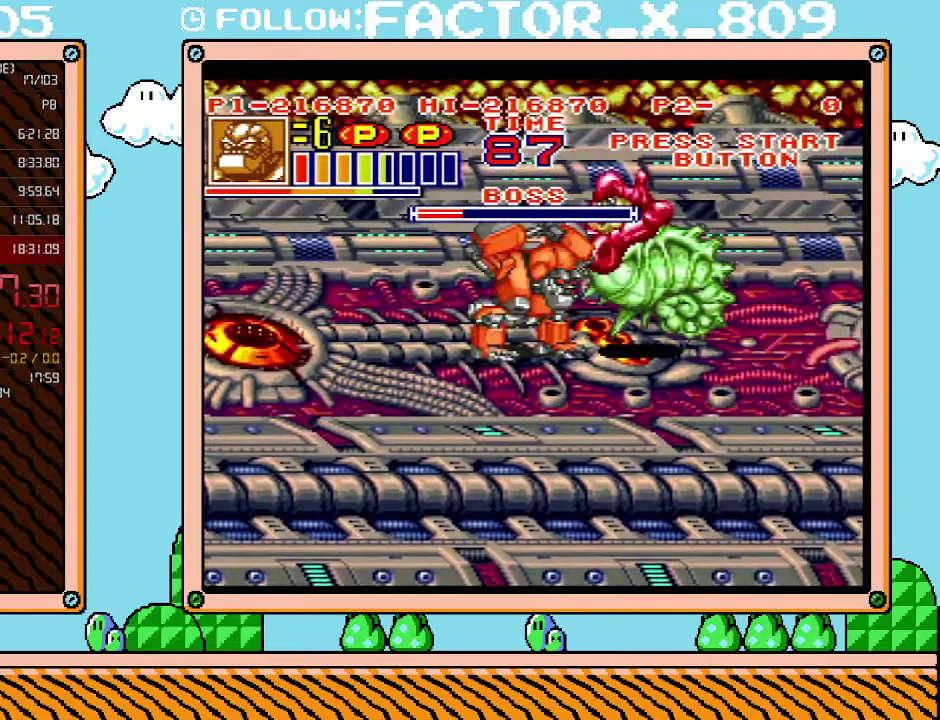
{"buttons": ["L1"], "events": [[383, "B", "down"], [450, "B", "up"]]}
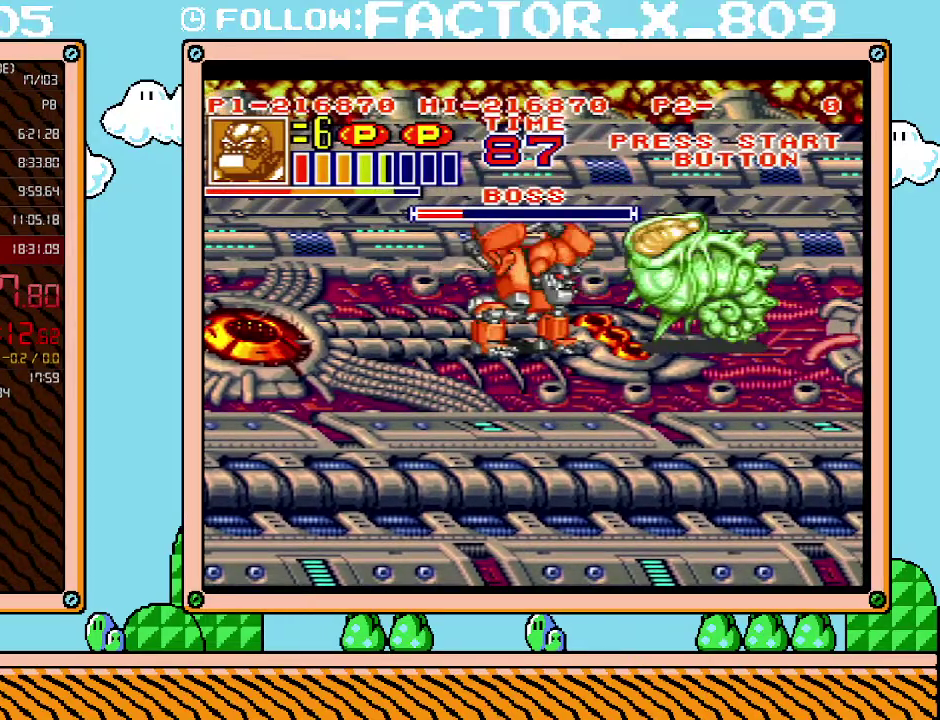
{"buttons": ["L1"], "events": [[17, "B", "down"], [83, "B", "up"], [133, "B", "down"], [200, "B", "up"], [267, "B", "down"], [450, "B", "up"]]}
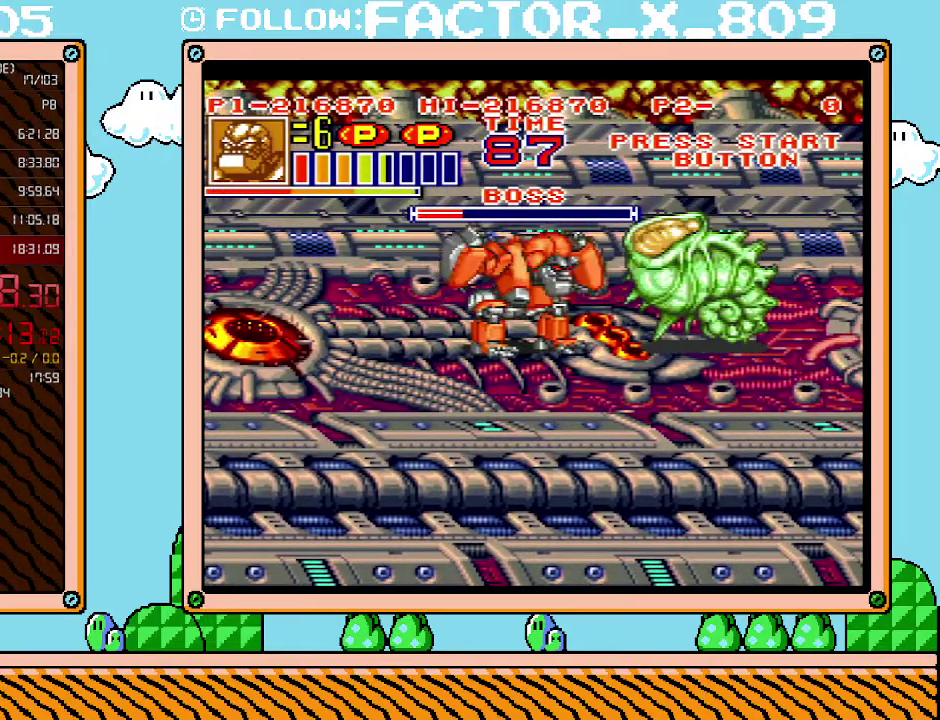
{"buttons": [], "events": [[17, "B", "down"], [83, "B", "up"], [267, "B", "down"], [333, "B", "up"], [383, "B", "down"], [450, "B", "up"], [450, "L1", "up"]]}
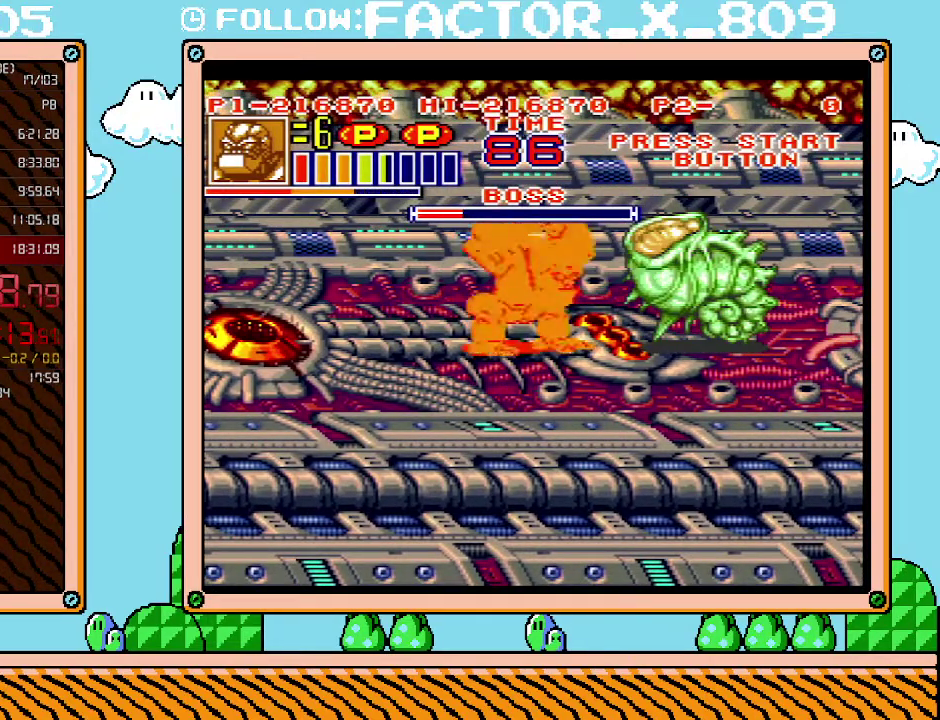
{"buttons": ["DPAD_RIGHT"], "events": [[167, "DPAD_RIGHT", "down"], [267, "X", "down"], [333, "X", "up"], [383, "X", "down"], [483, "X", "up"]]}
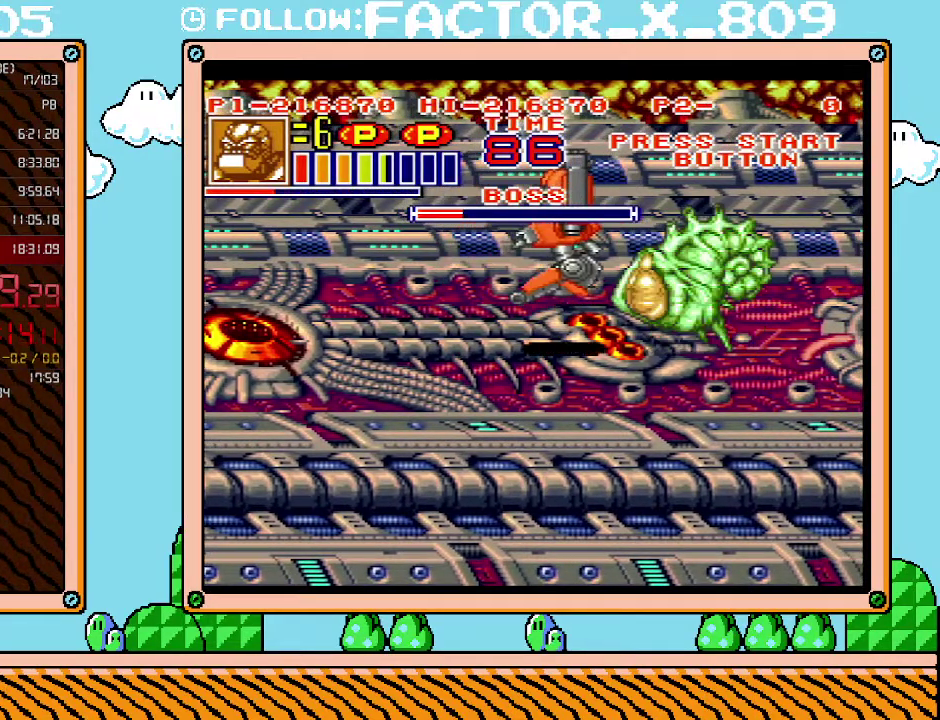
{"buttons": ["X"], "events": [[50, "X", "down"], [100, "X", "up"], [133, "DPAD_RIGHT", "up"], [167, "X", "down"], [233, "X", "up"], [300, "X", "down"], [350, "X", "up"], [417, "X", "down"]]}
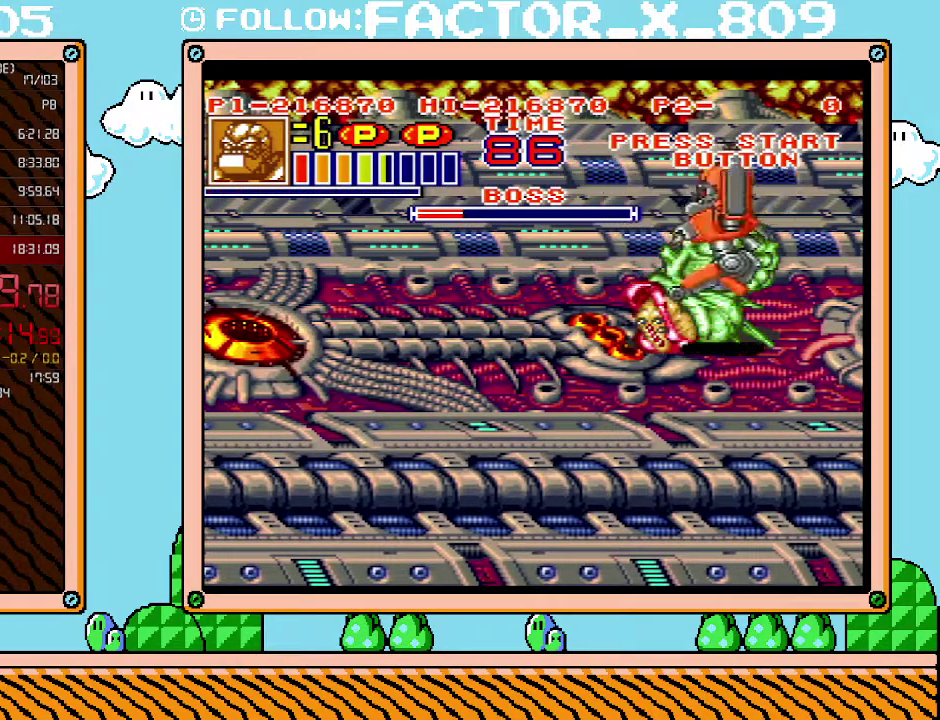
{"buttons": ["X", "DPAD_LEFT"], "events": [[17, "X", "up"], [83, "X", "down"], [133, "X", "up"], [200, "DPAD_LEFT", "down"], [200, "X", "down"], [267, "X", "up"], [317, "X", "down"], [383, "X", "up"], [450, "X", "down"]]}
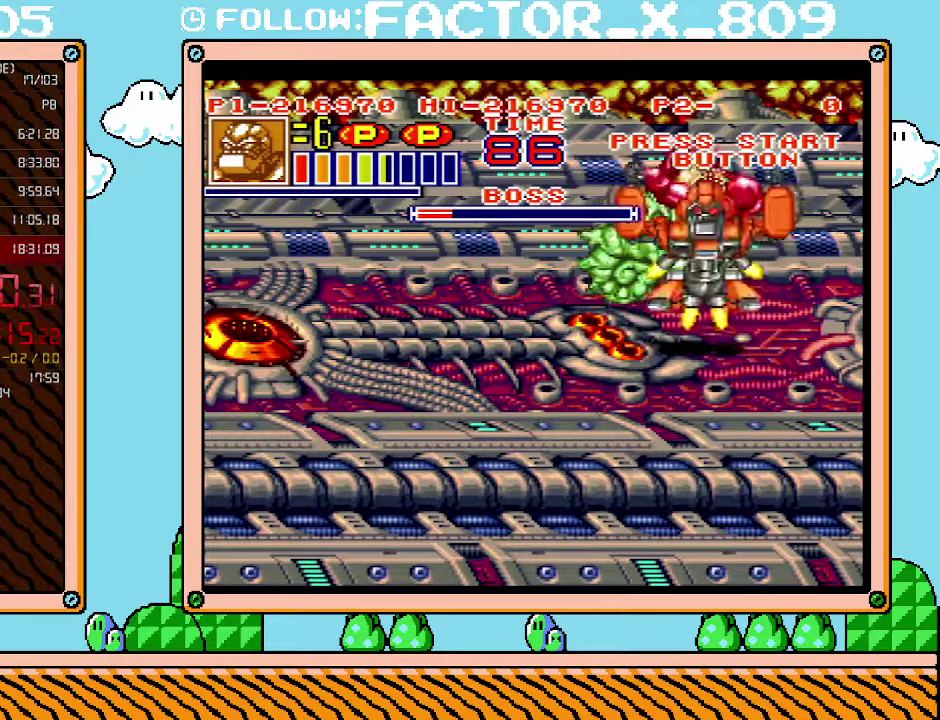
{"buttons": [], "events": [[50, "DPAD_LEFT", "up"], [300, "X", "up"], [350, "X", "down"], [417, "X", "up"]]}
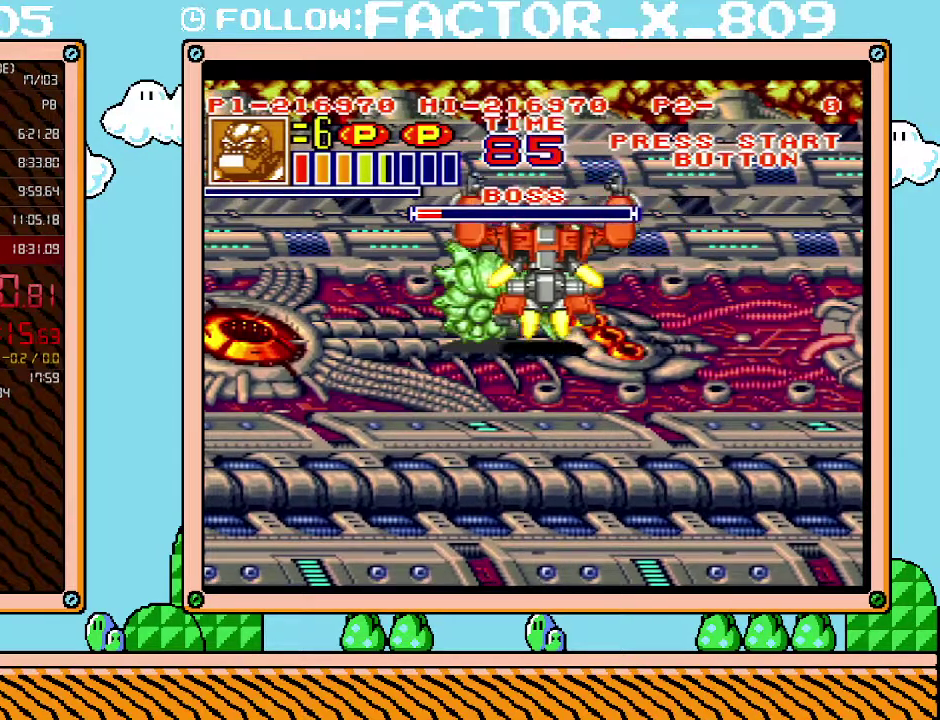
{"buttons": [], "events": [[133, "X", "down"], [233, "X", "up"], [300, "X", "down"], [350, "X", "up"], [417, "X", "down"], [483, "X", "up"]]}
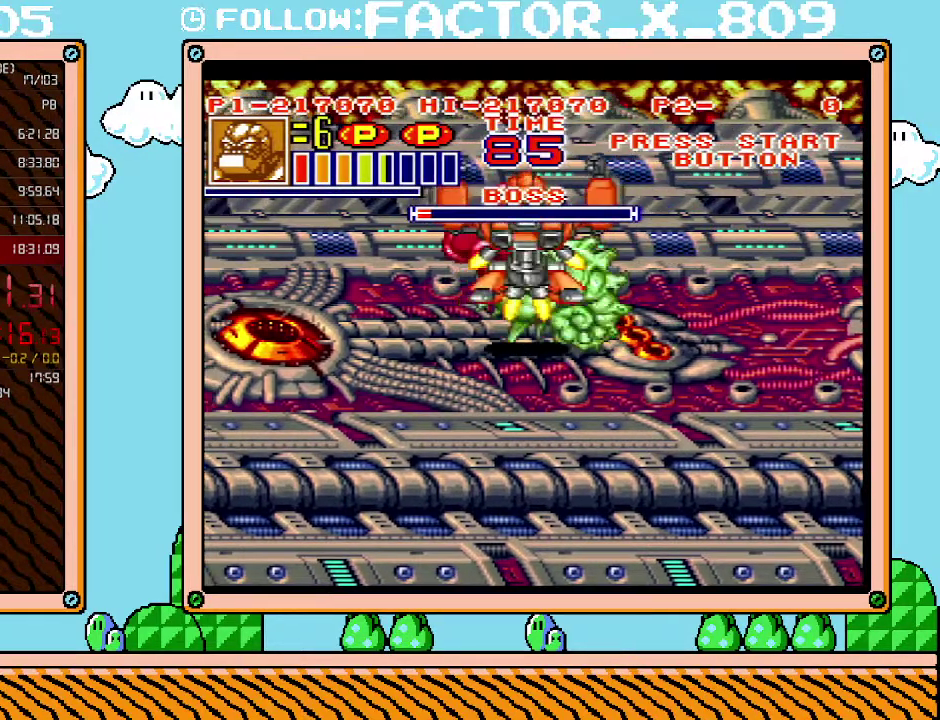
{"buttons": [], "events": [[50, "X", "down"], [100, "X", "up"], [167, "X", "down"], [233, "X", "up"], [283, "X", "down"], [483, "X", "up"]]}
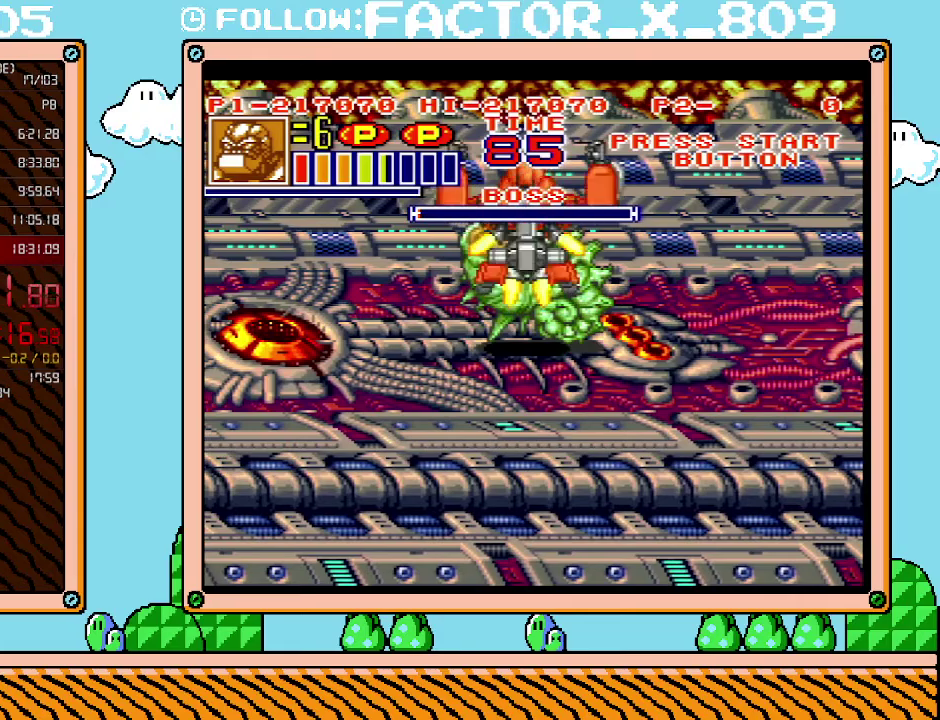
{"buttons": ["X"], "events": [[167, "X", "down"], [233, "X", "up"], [333, "X", "down"]]}
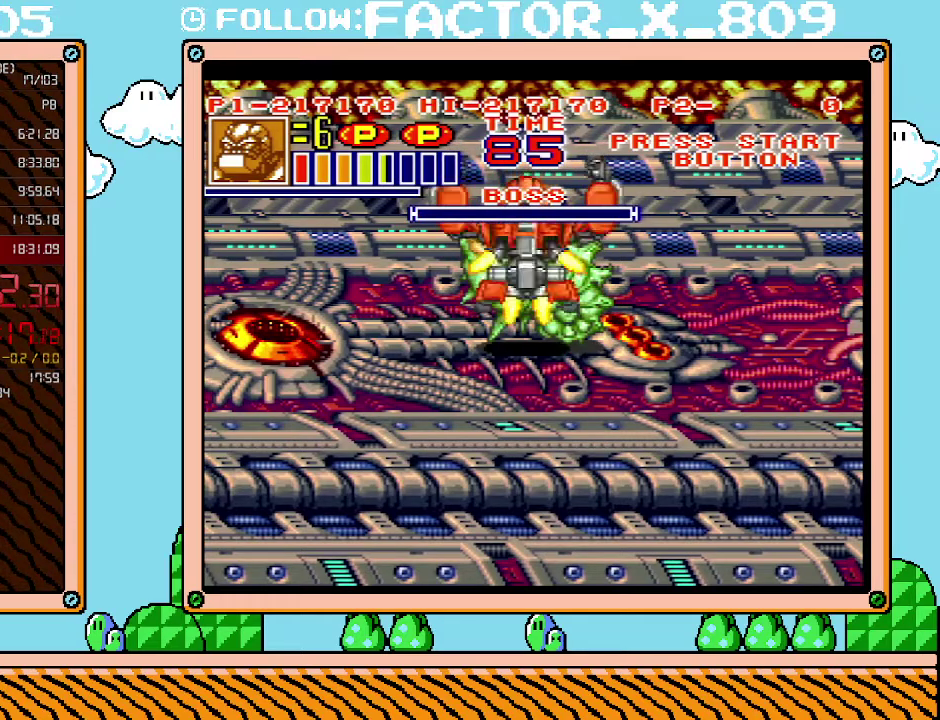
{"buttons": [], "events": [[17, "X", "up"]]}
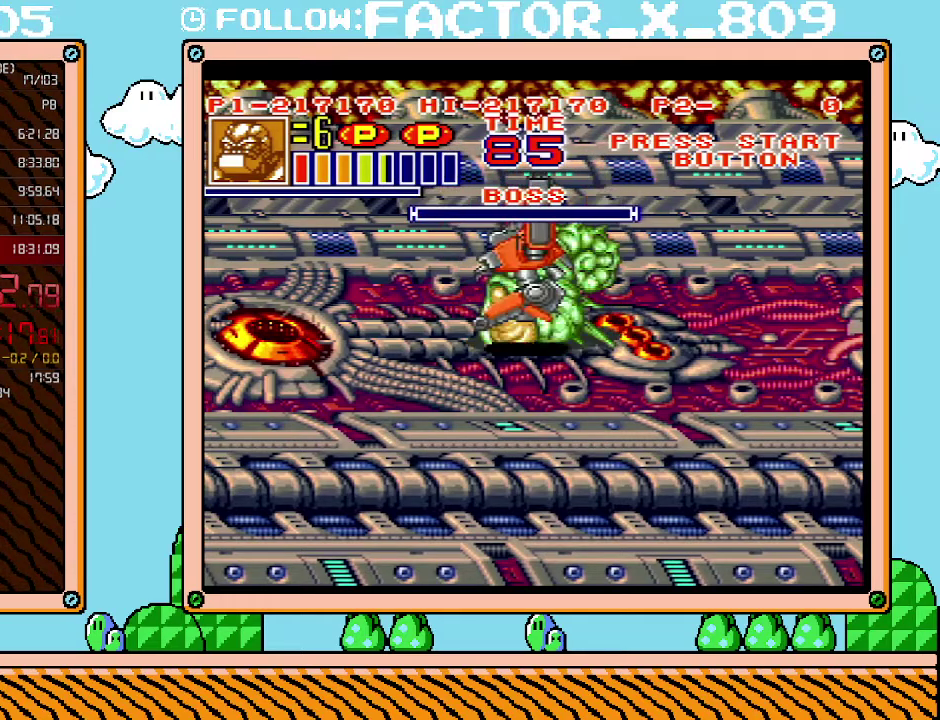
{"buttons": [], "events": []}